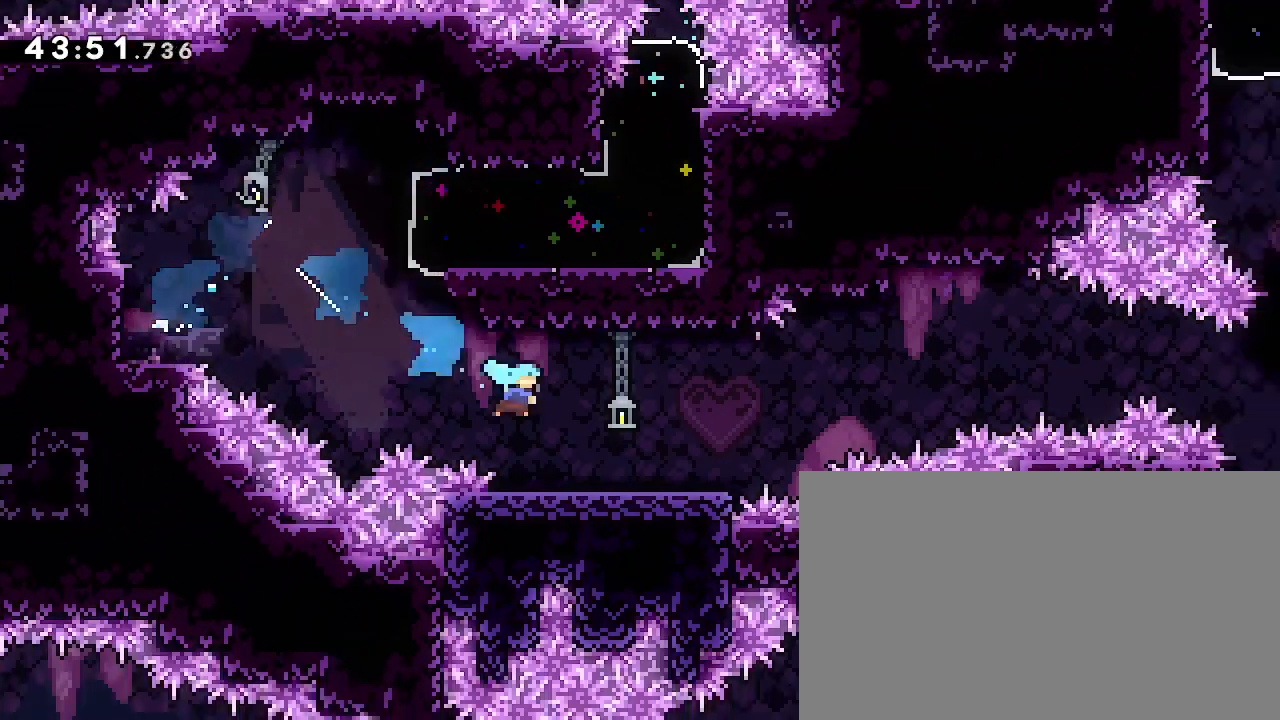
Gameplay with a controller (Xbox layout); each line is a JSON object with the inputs held at the frame after it (dt_ms = milliseconds from this image to that frame). "events" lists button and stick changes between this image and that frame as [ms after this image, input, new state], when the widget could be followed in between. Not read: L1 L2 L3 R1 R2 R3 SELECT START.
{"dt_ms": 500, "buttons": [], "left_stick": "right", "right_stick": "up-right", "events": [[167, "right_stick", "up"], [367, "right_stick", "up-right"]]}
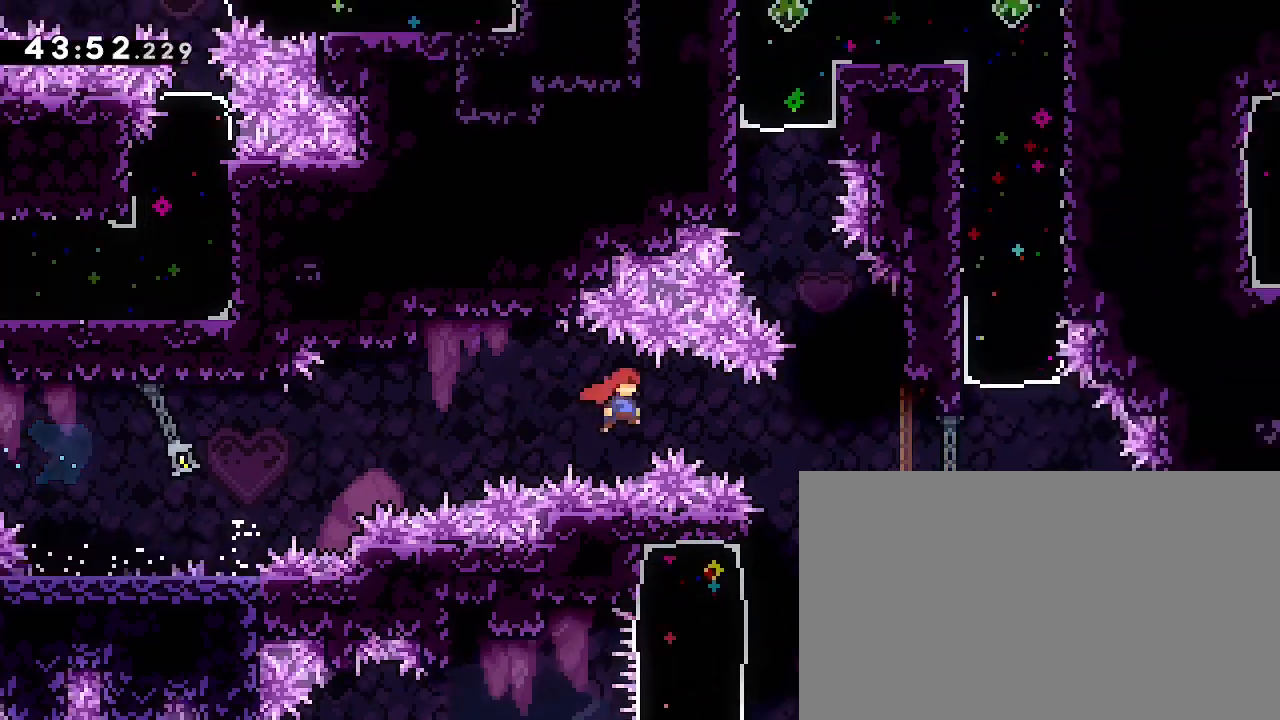
{"dt_ms": 500, "buttons": [], "left_stick": "up-left", "right_stick": "left", "events": [[233, "right_stick", "center"], [267, "left_stick", "center"], [333, "left_stick", "up-left"], [333, "right_stick", "left"]]}
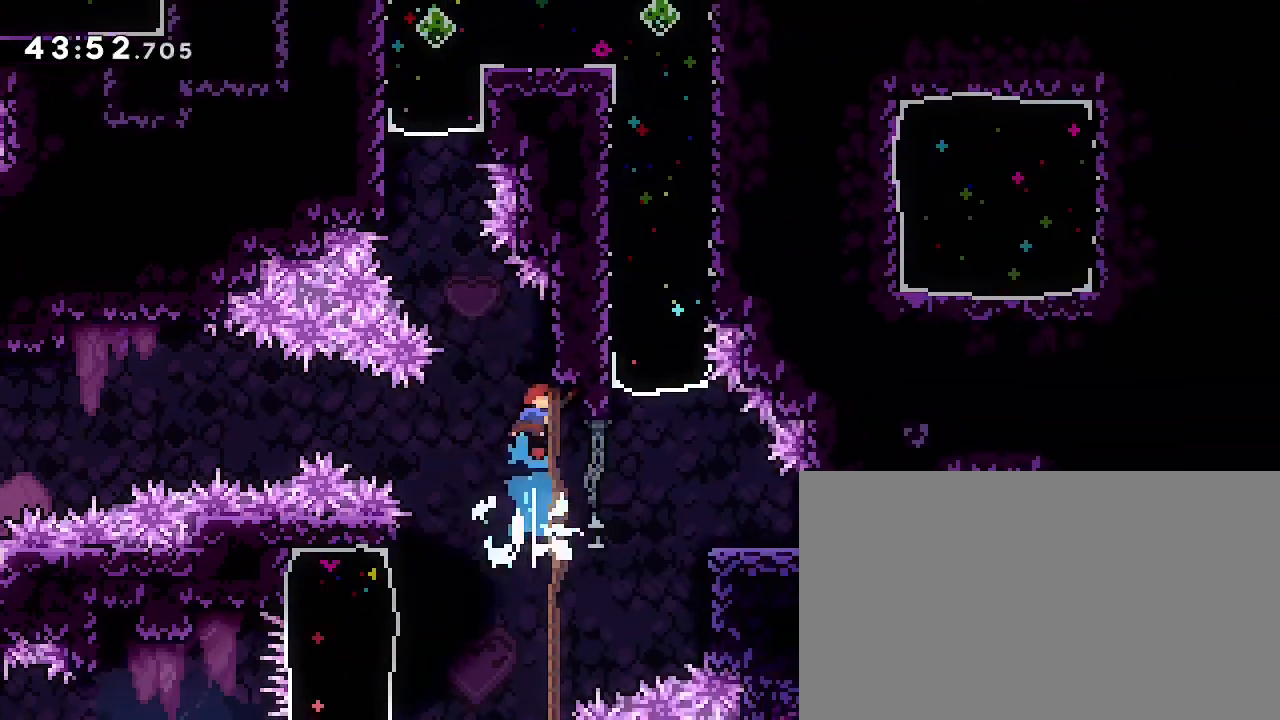
{"dt_ms": 500, "buttons": [], "left_stick": "center", "right_stick": "center", "events": [[67, "left_stick", "center"], [67, "right_stick", "up"], [267, "right_stick", "center"], [300, "left_stick", "up-left"], [367, "right_stick", "down-left"], [467, "right_stick", "center"], [500, "left_stick", "center"]]}
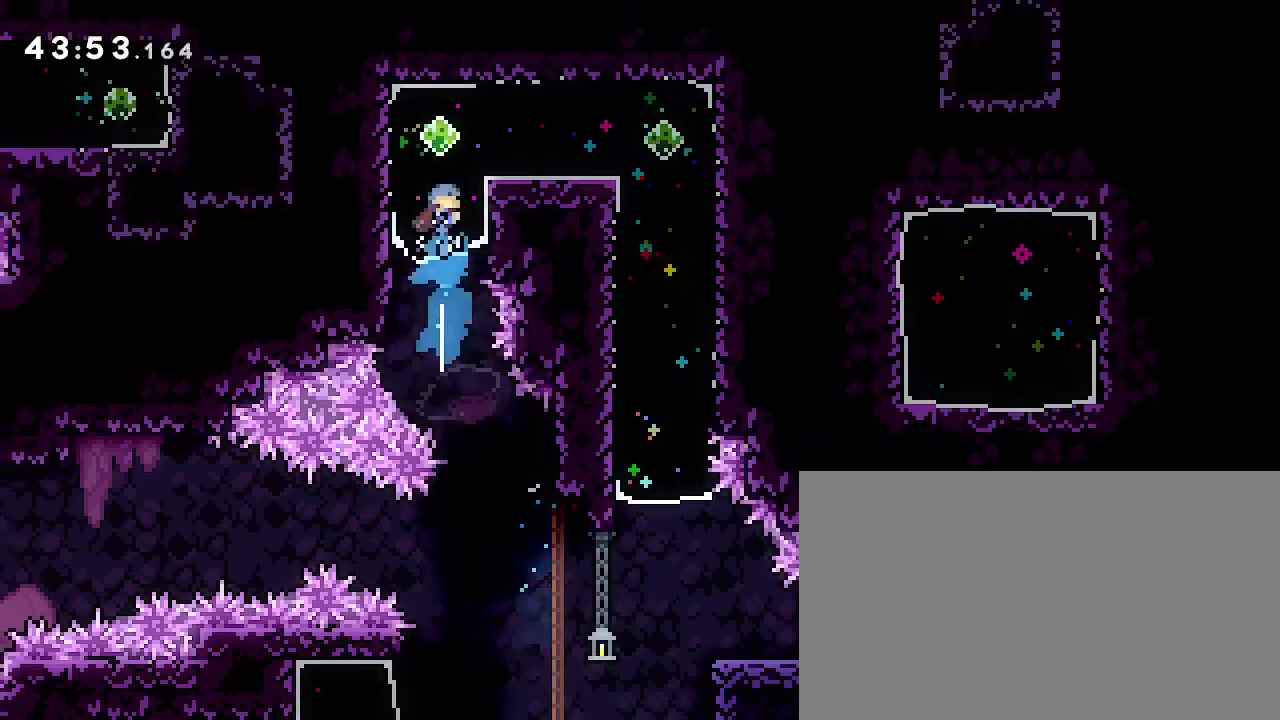
{"dt_ms": 500, "buttons": [], "left_stick": "down", "right_stick": "down-left", "events": [[100, "left_stick", "right"], [167, "right_stick", "left"], [300, "left_stick", "center"], [300, "right_stick", "center"], [467, "left_stick", "down"], [500, "right_stick", "down-left"]]}
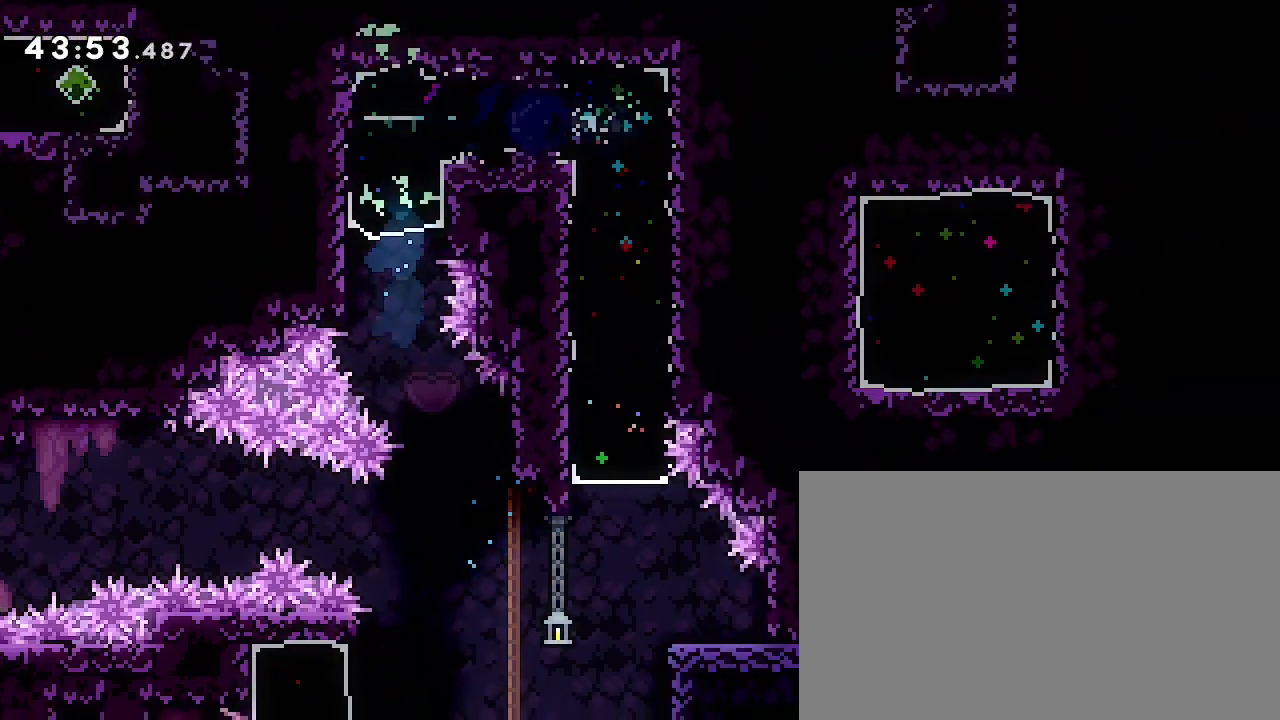
{"dt_ms": 500, "buttons": [], "left_stick": "down-right", "right_stick": "left", "events": [[133, "right_stick", "center"], [200, "left_stick", "center"], [467, "left_stick", "down-right"], [467, "right_stick", "left"]]}
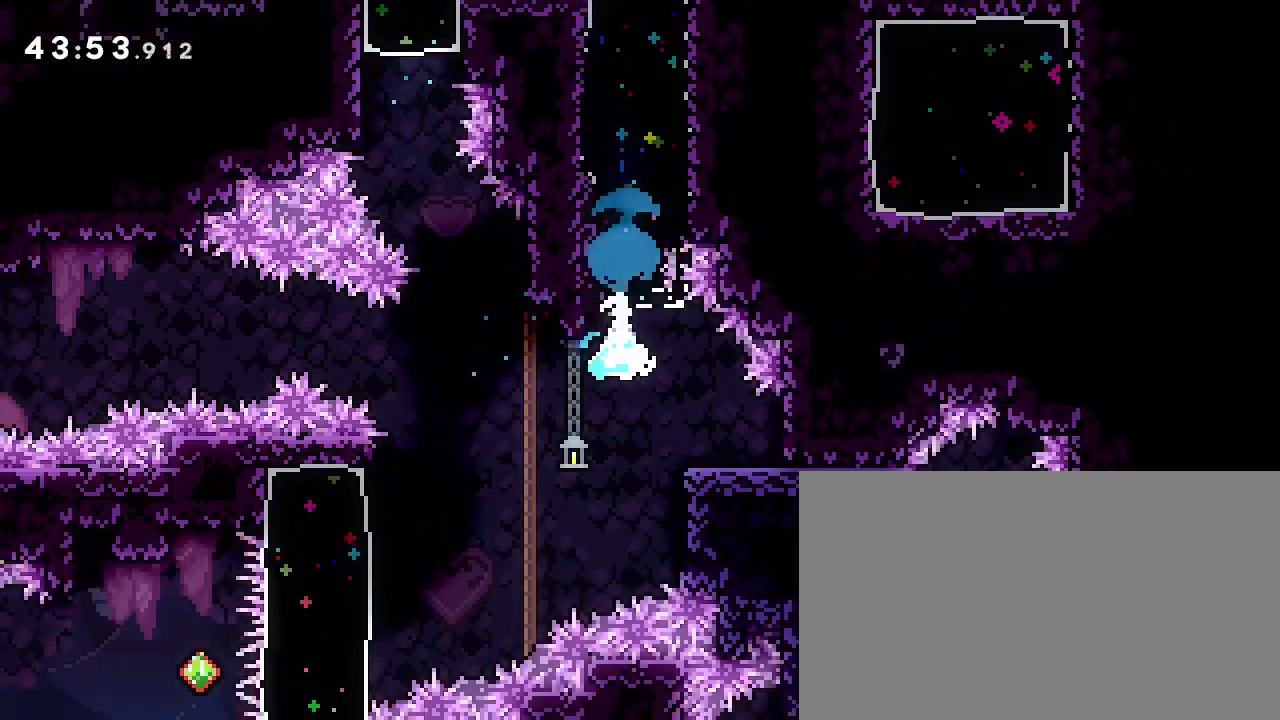
{"dt_ms": 500, "buttons": [], "left_stick": "down-left", "right_stick": "down-left", "events": [[133, "right_stick", "center"], [200, "left_stick", "center"], [367, "left_stick", "down-left"], [400, "right_stick", "down-left"]]}
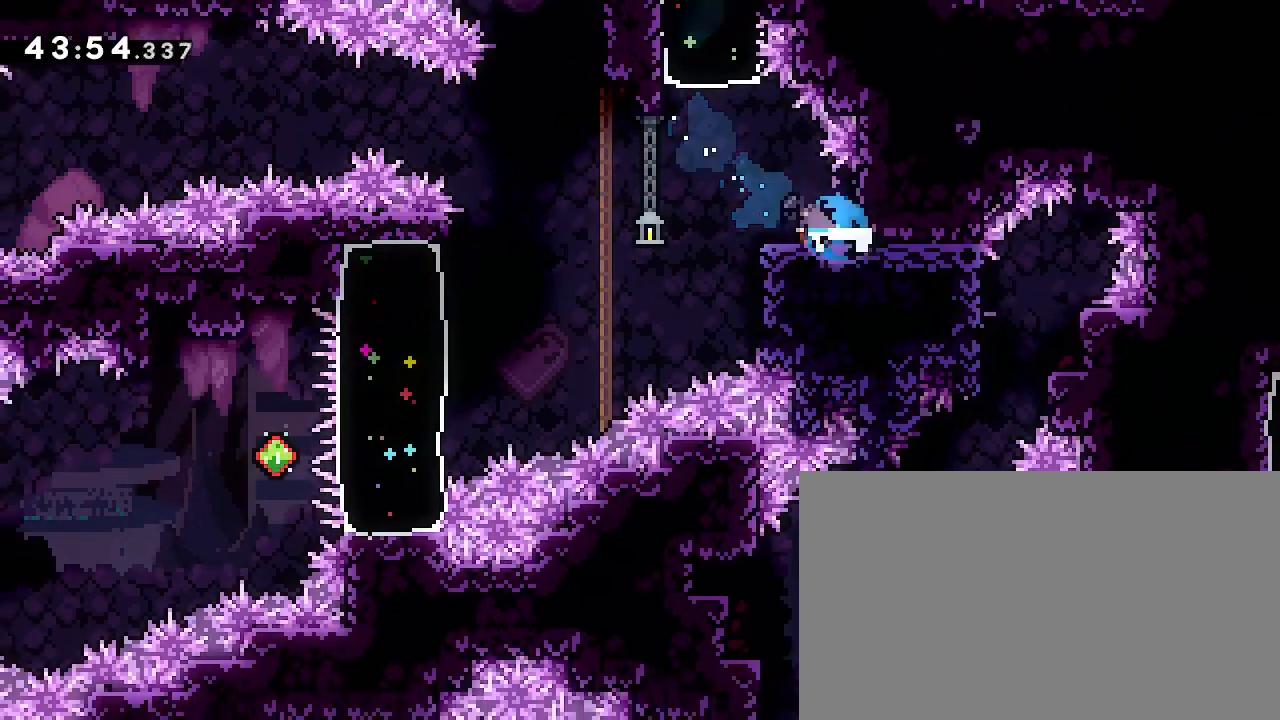
{"dt_ms": 500, "buttons": [], "left_stick": "down-left", "right_stick": "center", "events": [[67, "right_stick", "up-right"], [200, "right_stick", "down-left"], [300, "right_stick", "center"]]}
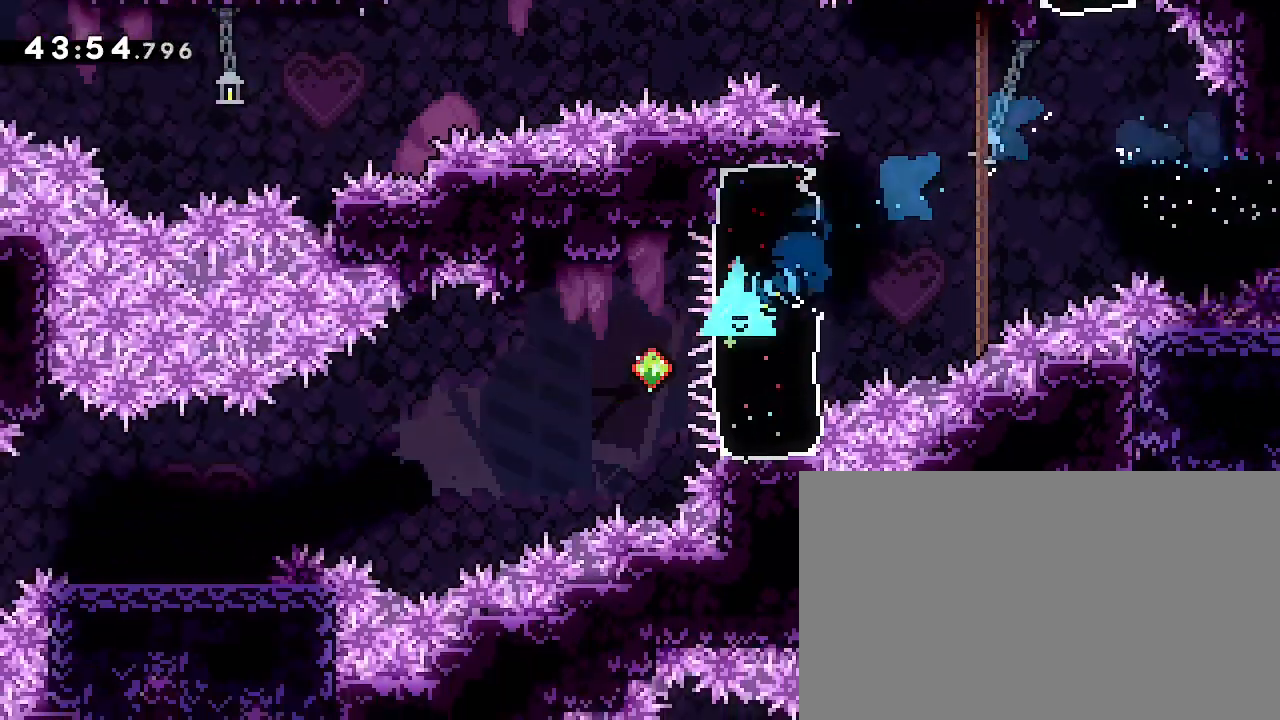
{"dt_ms": 500, "buttons": [], "left_stick": "down-left", "right_stick": "left"}
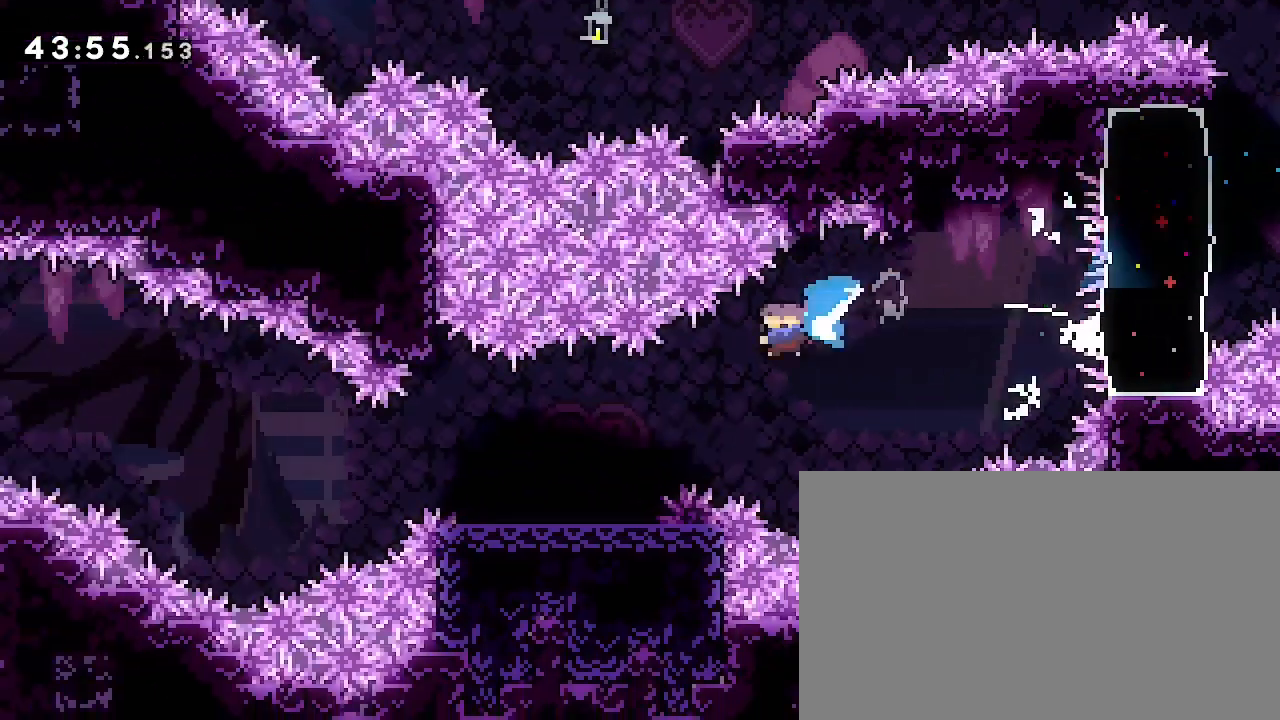
{"dt_ms": 500, "buttons": [], "left_stick": "left", "right_stick": "up-right", "events": [[33, "right_stick", "center"], [67, "left_stick", "left"], [333, "right_stick", "up-right"]]}
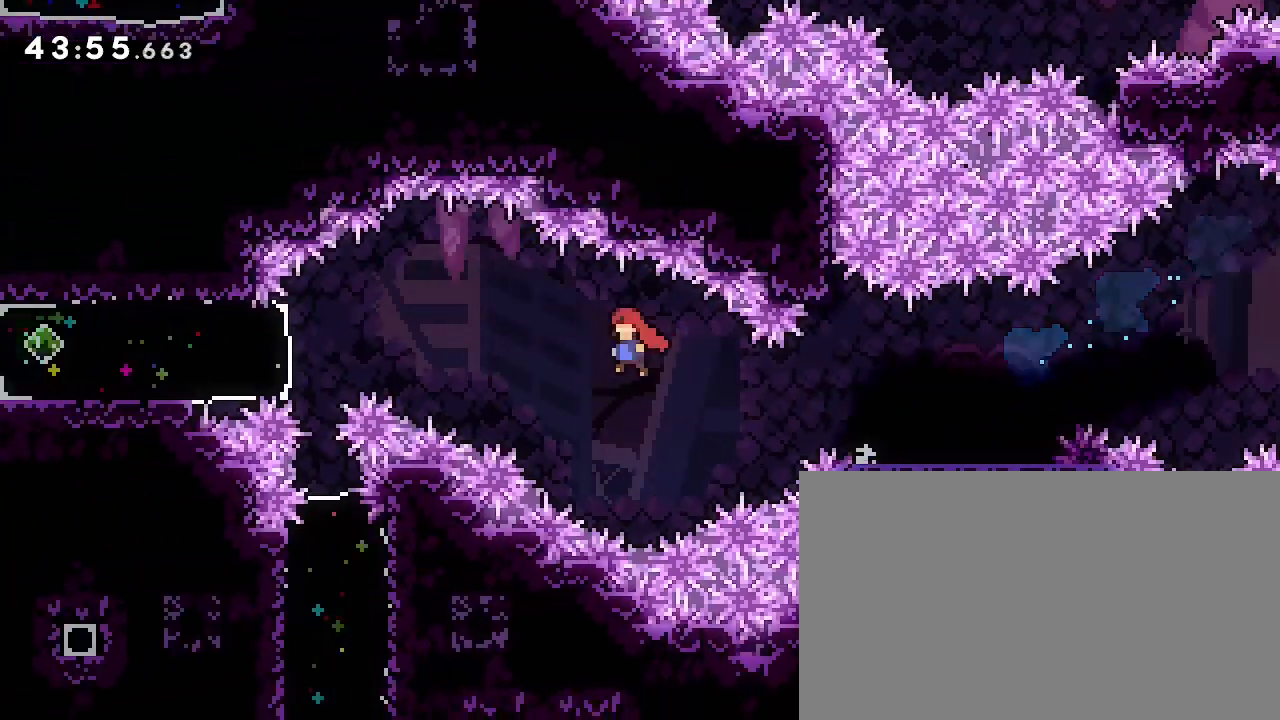
{"dt_ms": 500, "buttons": [], "left_stick": "center", "right_stick": "center", "events": [[100, "left_stick", "center"], [133, "right_stick", "center"], [200, "left_stick", "left"], [233, "right_stick", "left"], [367, "right_stick", "center"], [433, "left_stick", "center"]]}
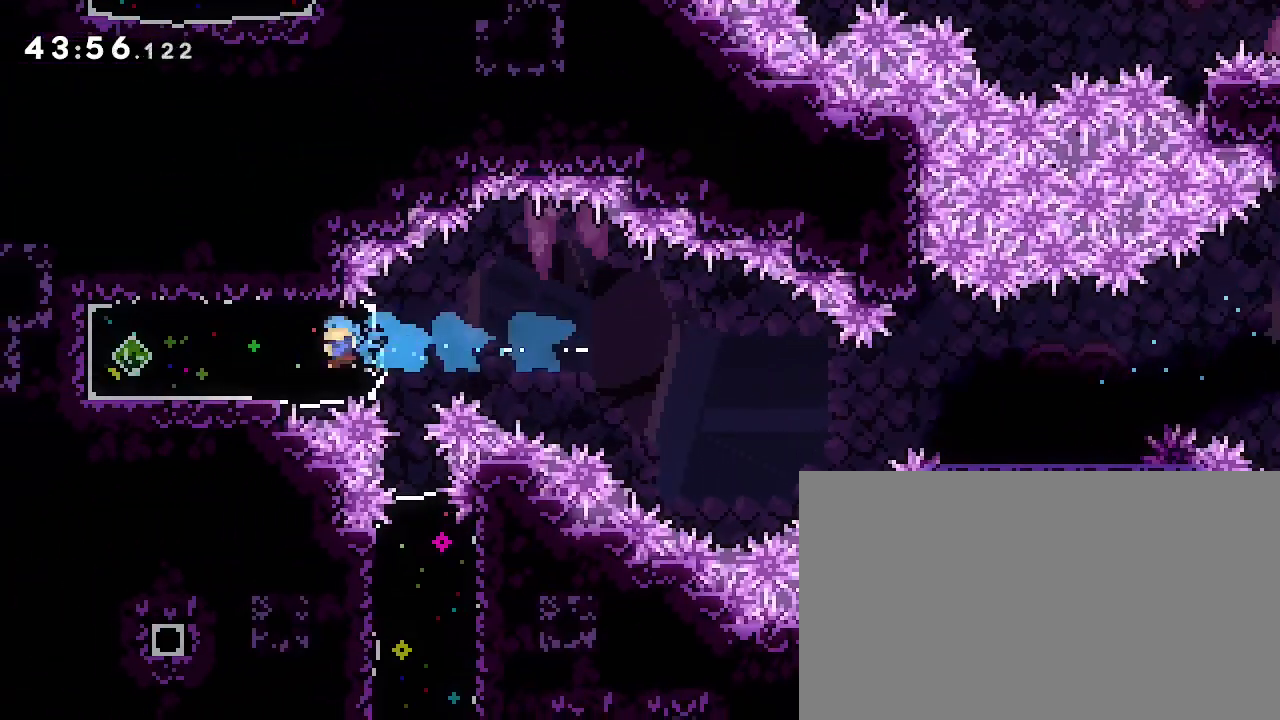
{"dt_ms": 500, "buttons": [], "left_stick": "center", "right_stick": "center", "events": [[167, "left_stick", "right"], [267, "right_stick", "left"], [400, "right_stick", "center"], [467, "left_stick", "center"]]}
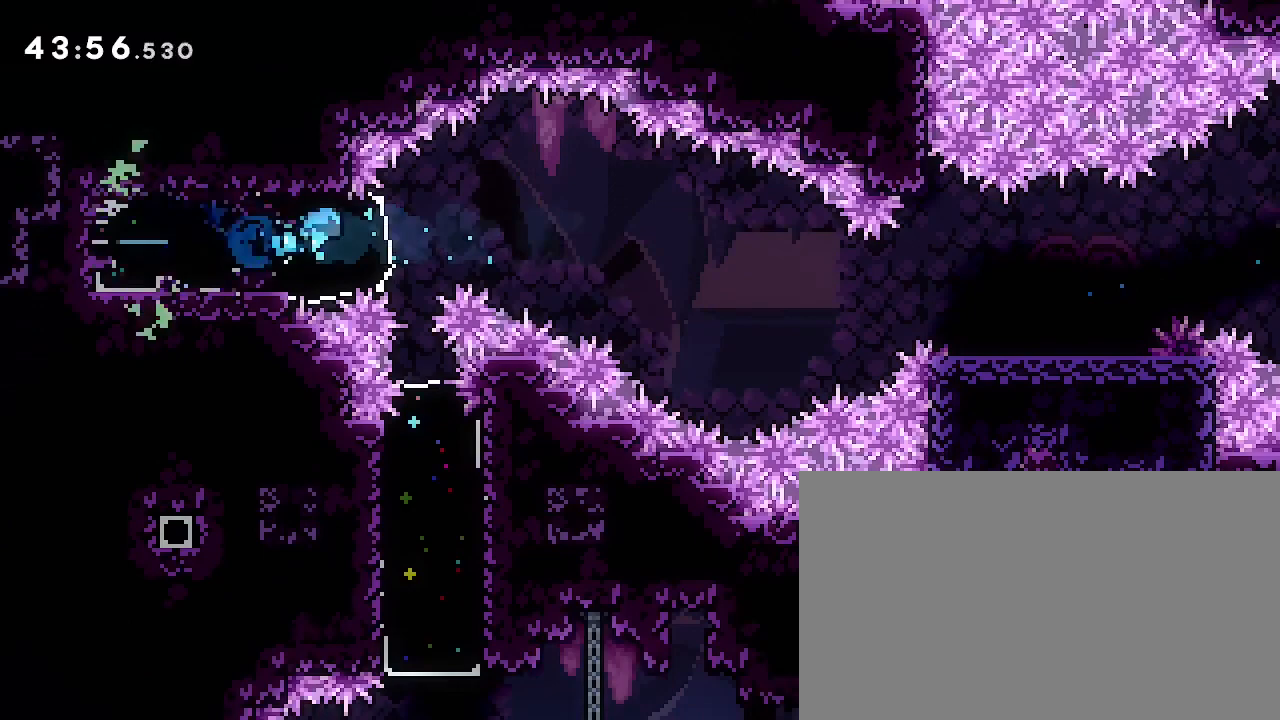
{"dt_ms": 500, "buttons": [], "left_stick": "center", "right_stick": "center", "events": [[100, "left_stick", "down"], [100, "right_stick", "left"], [233, "right_stick", "center"], [333, "left_stick", "center"]]}
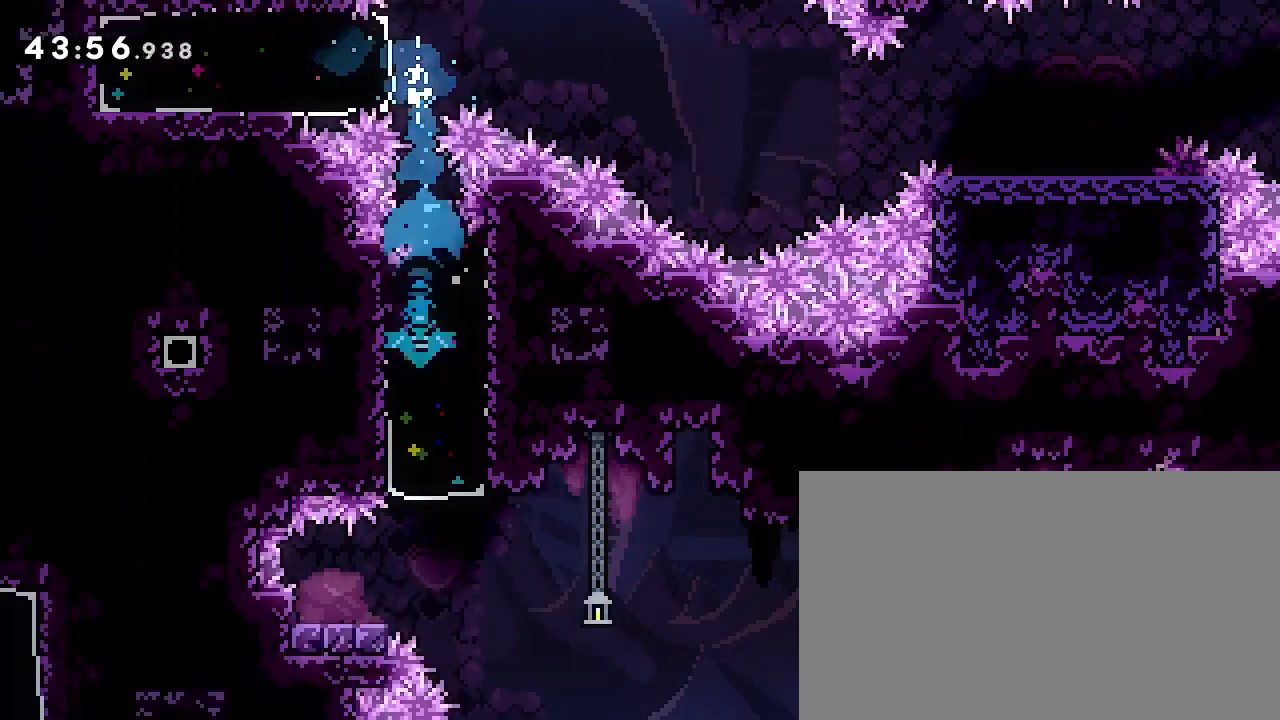
{"dt_ms": 500, "buttons": [], "left_stick": "down-right", "right_stick": "center", "events": [[167, "left_stick", "down-left"], [233, "right_stick", "down-left"], [400, "left_stick", "down-right"], [433, "right_stick", "up-right"], [500, "right_stick", "center"]]}
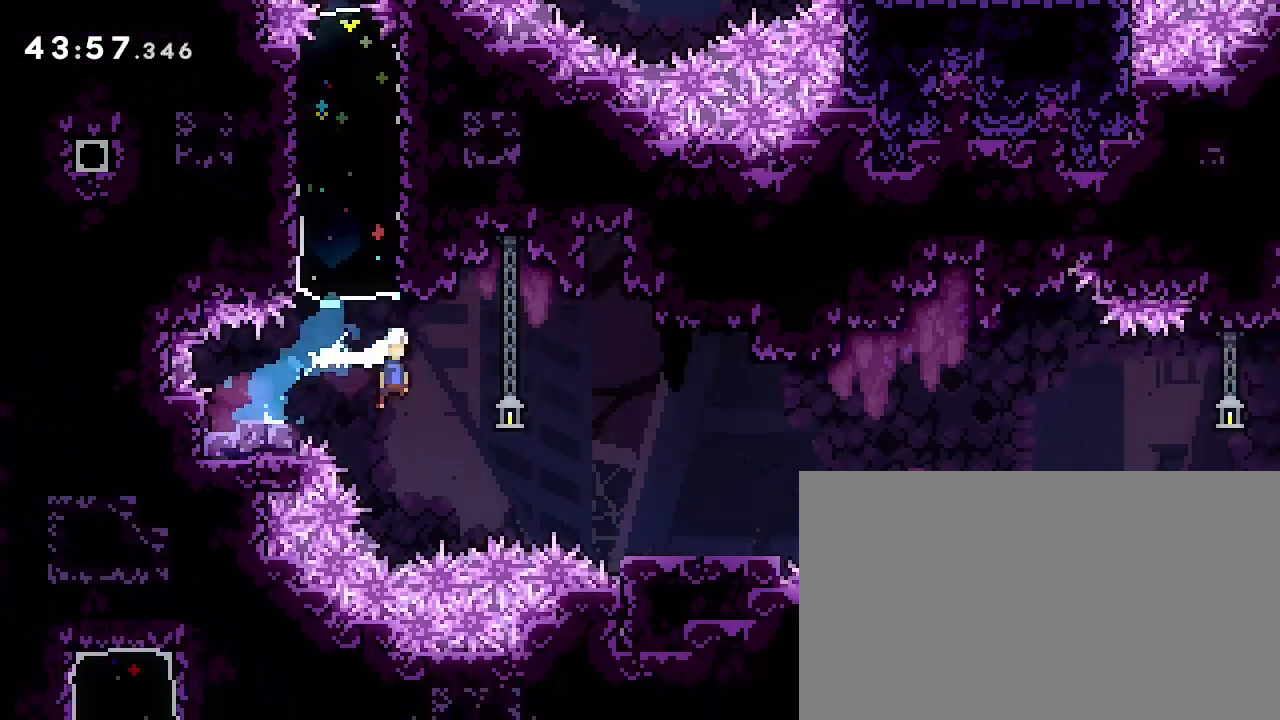
{"dt_ms": 500, "buttons": [], "left_stick": "right", "right_stick": "up-right", "events": [[33, "right_stick", "down-left"], [133, "right_stick", "center"], [233, "left_stick", "up-right"], [433, "left_stick", "right"], [467, "right_stick", "up-right"]]}
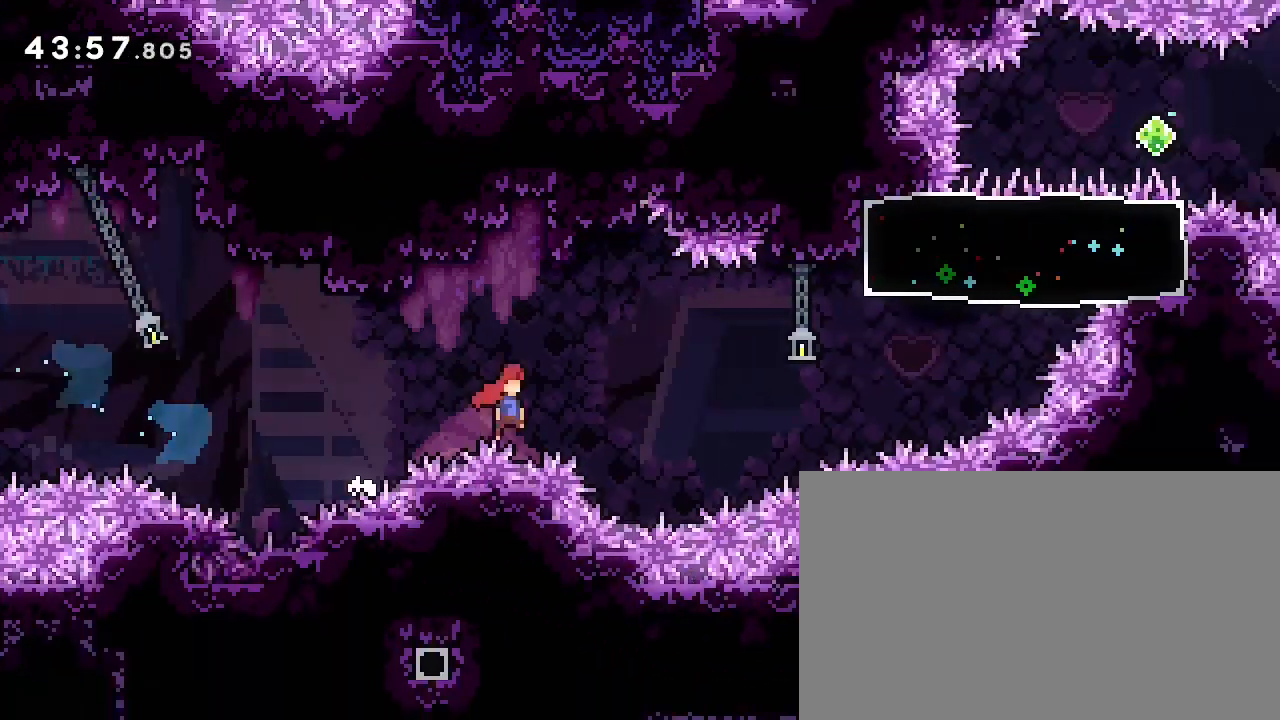
{"dt_ms": 500, "buttons": [], "left_stick": "up-right", "right_stick": "center", "events": [[367, "left_stick", "up-right"], [367, "right_stick", "left"], [500, "right_stick", "center"]]}
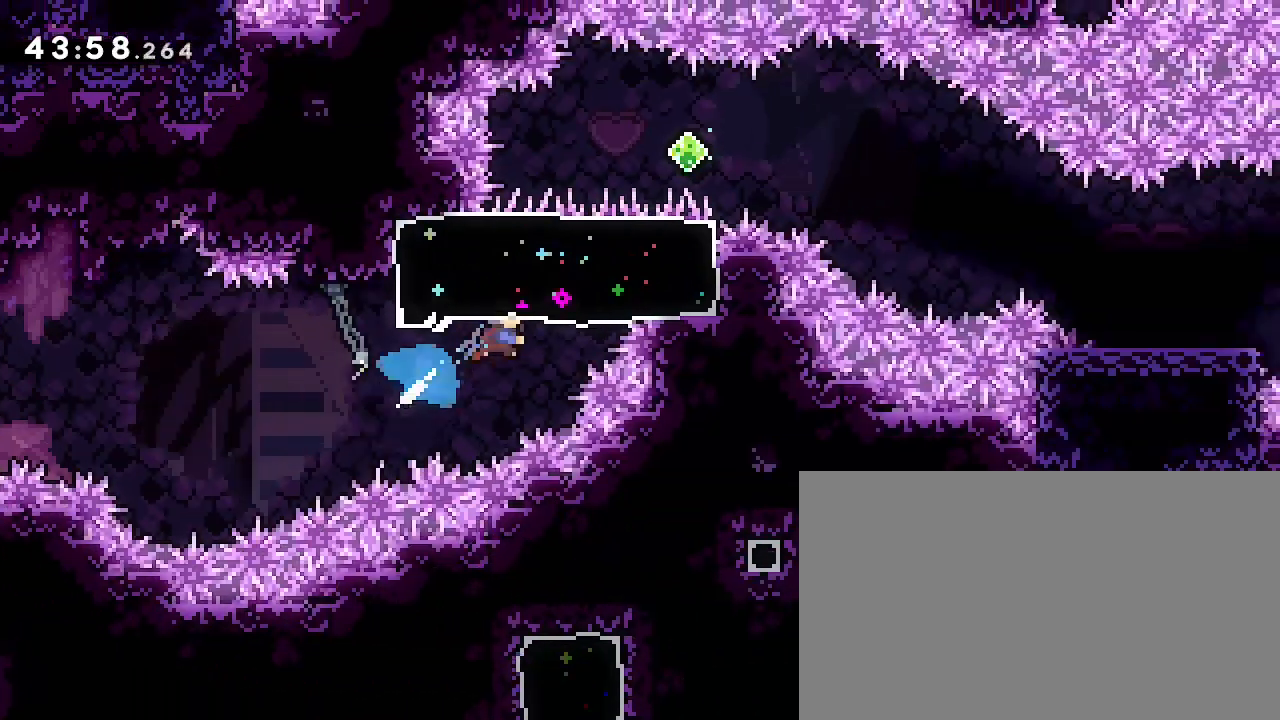
{"dt_ms": 1000, "buttons": [], "left_stick": "right", "right_stick": "up"}
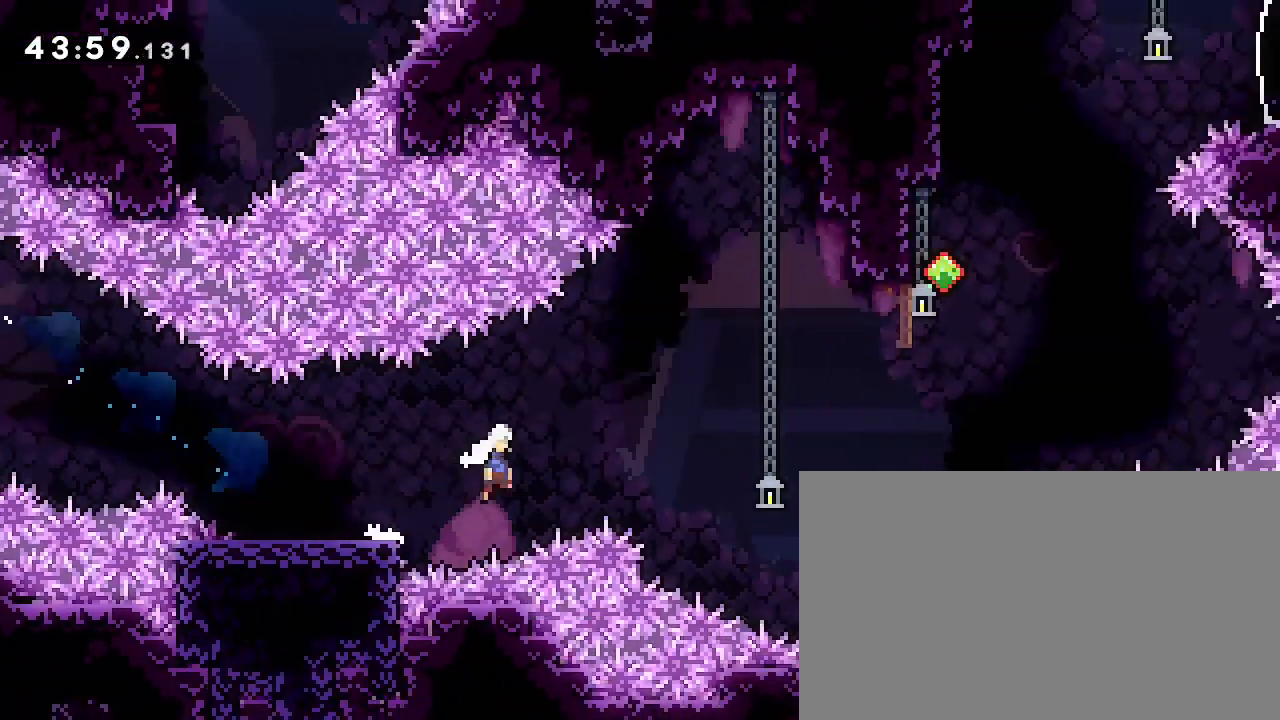
{"dt_ms": 500, "buttons": [], "left_stick": "up", "right_stick": "down-left"}
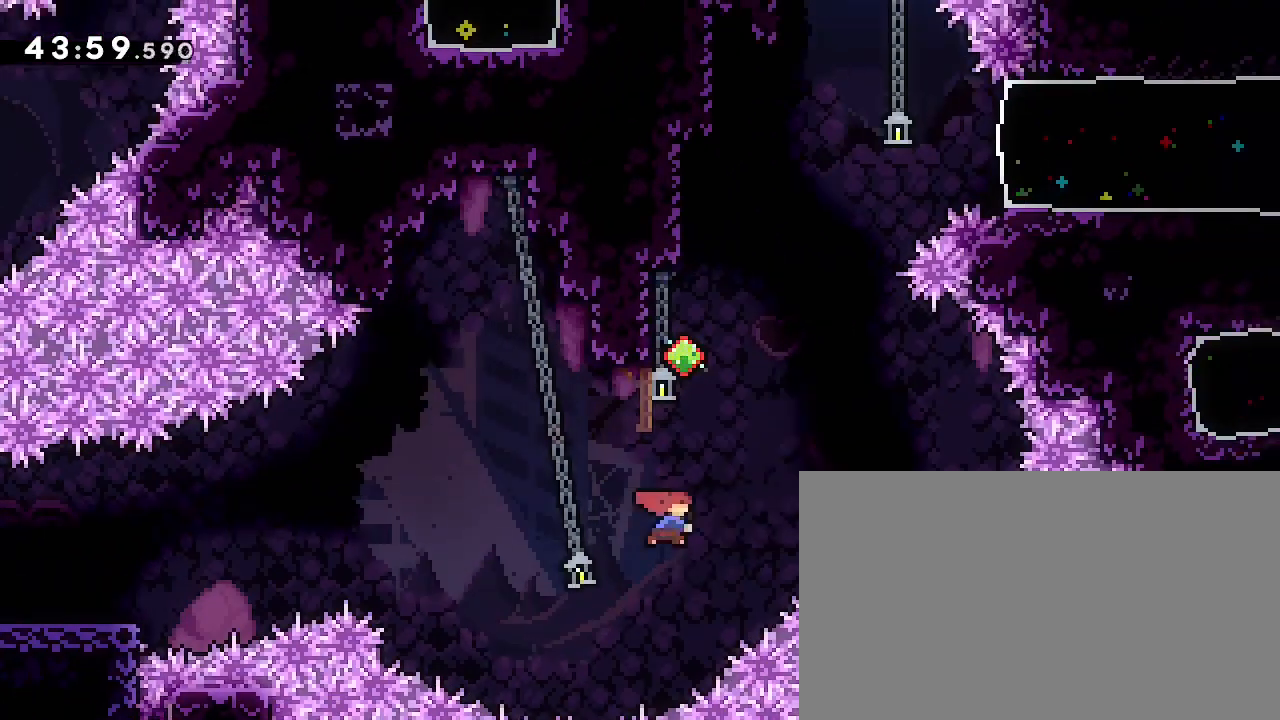
{"dt_ms": 500, "buttons": [], "left_stick": "right", "right_stick": "up-right"}
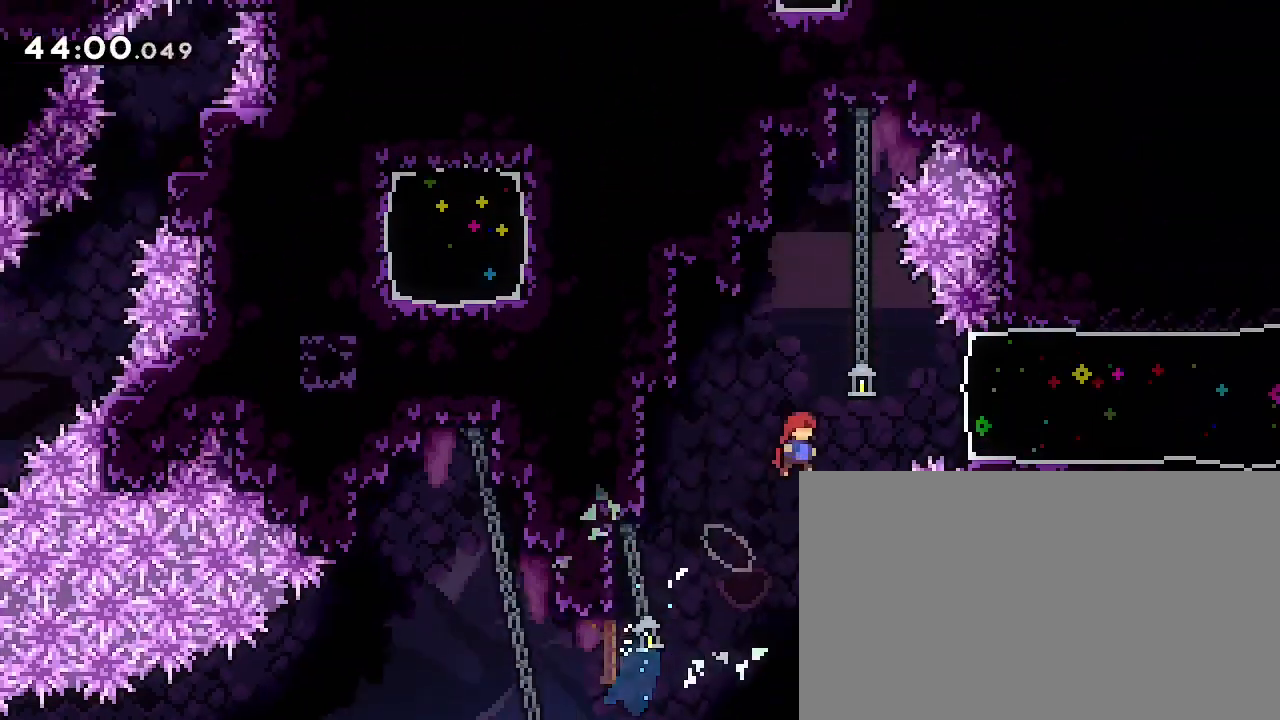
{"dt_ms": 500, "buttons": [], "left_stick": "right", "right_stick": "center", "events": [[167, "right_stick", "left"], [300, "right_stick", "center"]]}
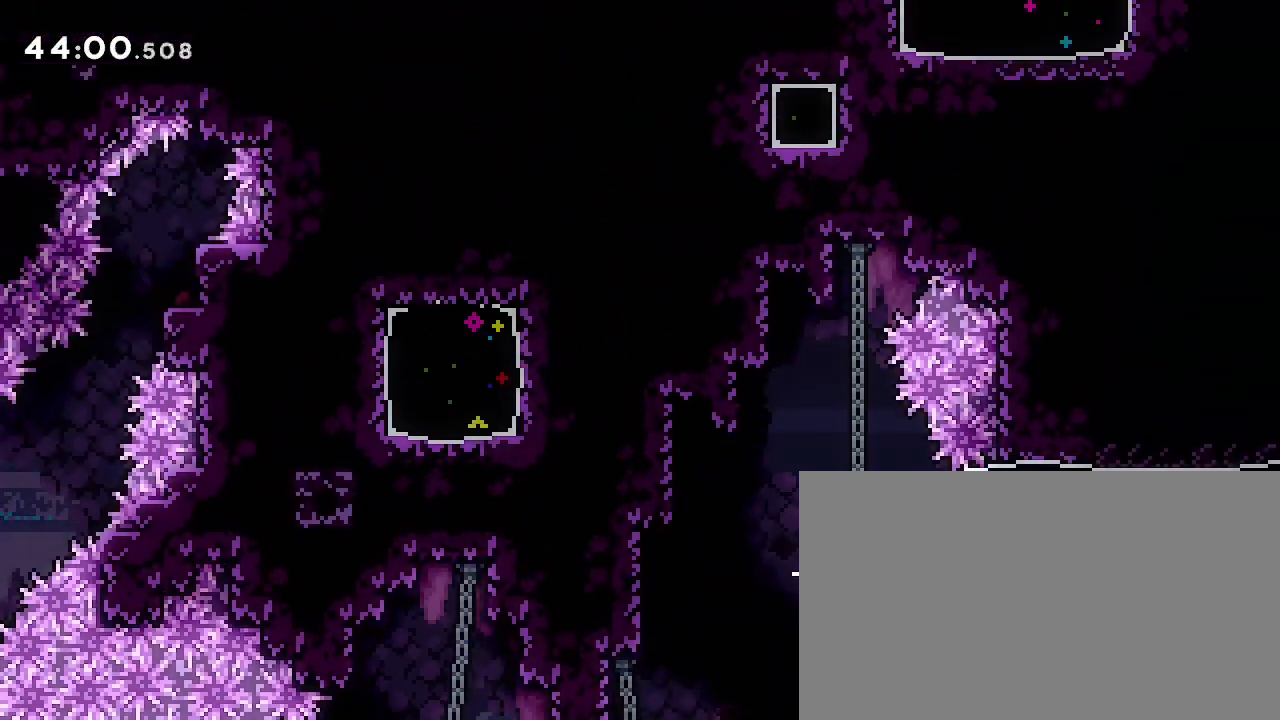
{"dt_ms": 500, "buttons": [], "left_stick": "center", "right_stick": "center", "events": [[267, "left_stick", "center"]]}
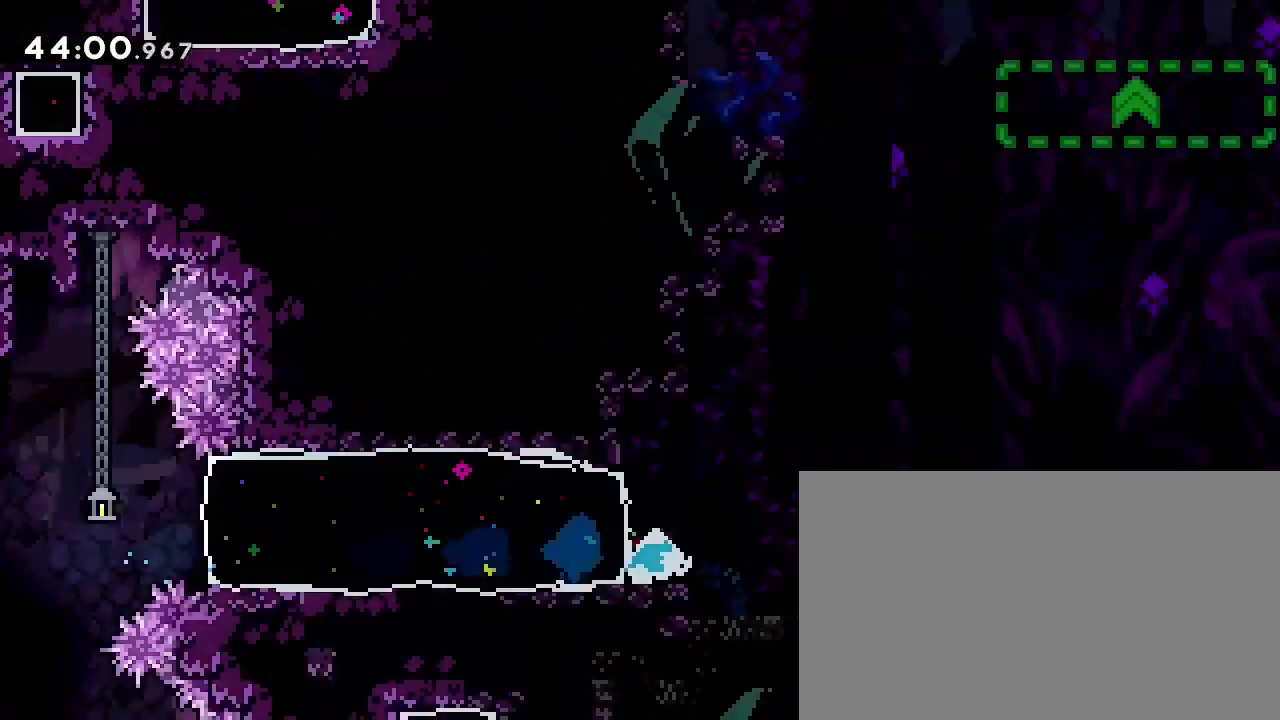
{"dt_ms": 500, "buttons": [], "left_stick": "center", "right_stick": "center", "events": []}
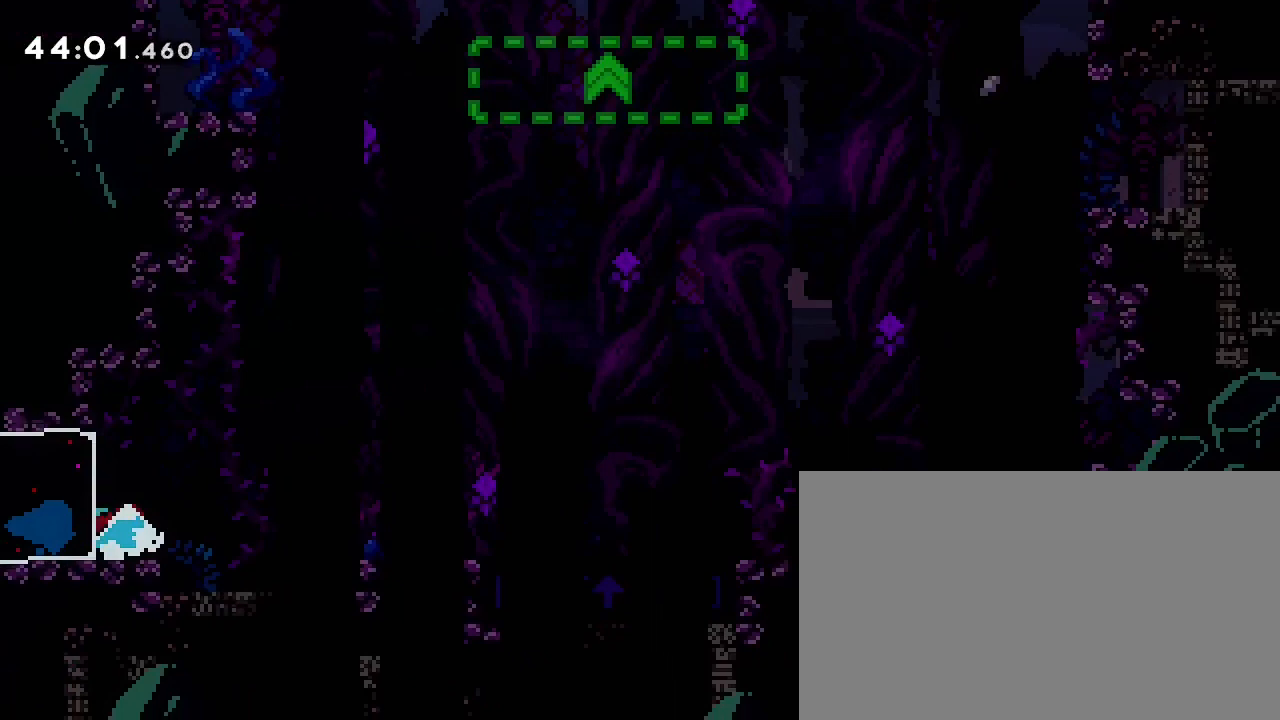
{"dt_ms": 500, "buttons": [], "left_stick": "center", "right_stick": "center", "events": []}
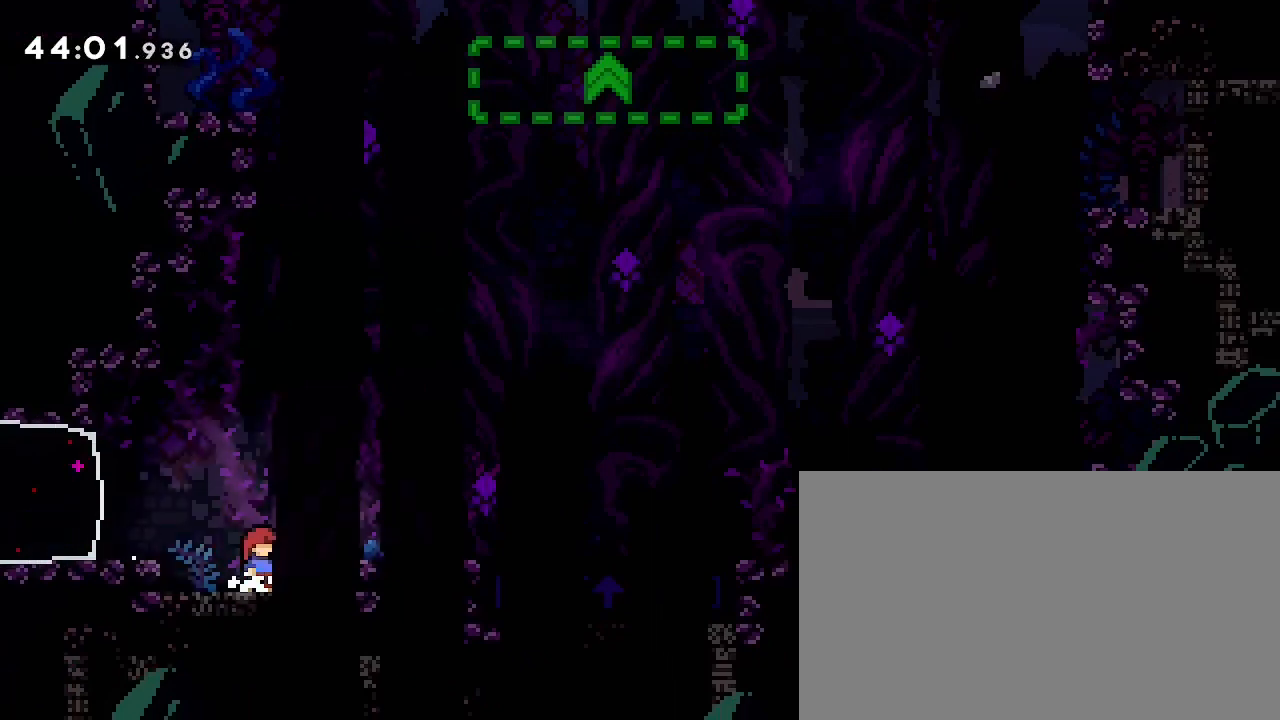
{"dt_ms": 500, "buttons": [], "left_stick": "right", "right_stick": "center", "events": [[100, "left_stick", "right"], [200, "right_stick", "up"], [500, "right_stick", "center"]]}
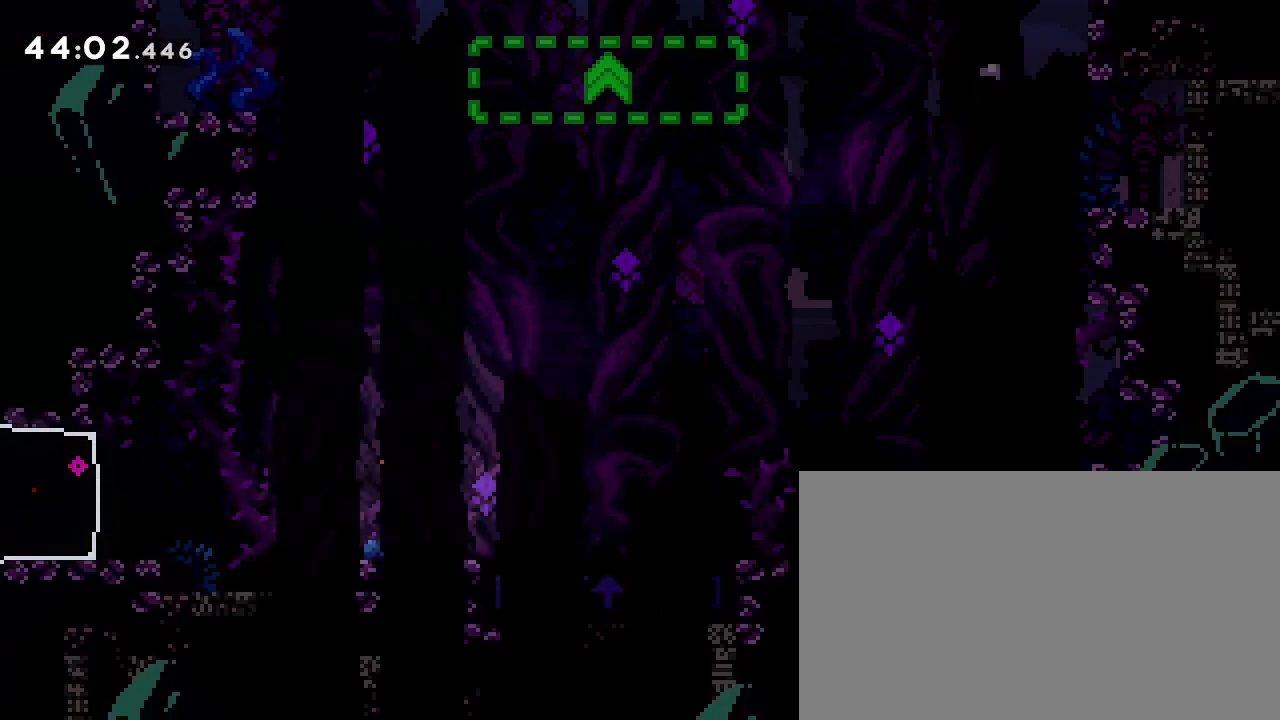
{"dt_ms": 500, "buttons": [], "left_stick": "right", "right_stick": "up", "events": [[67, "left_stick", "center"], [267, "left_stick", "right"], [367, "right_stick", "up"]]}
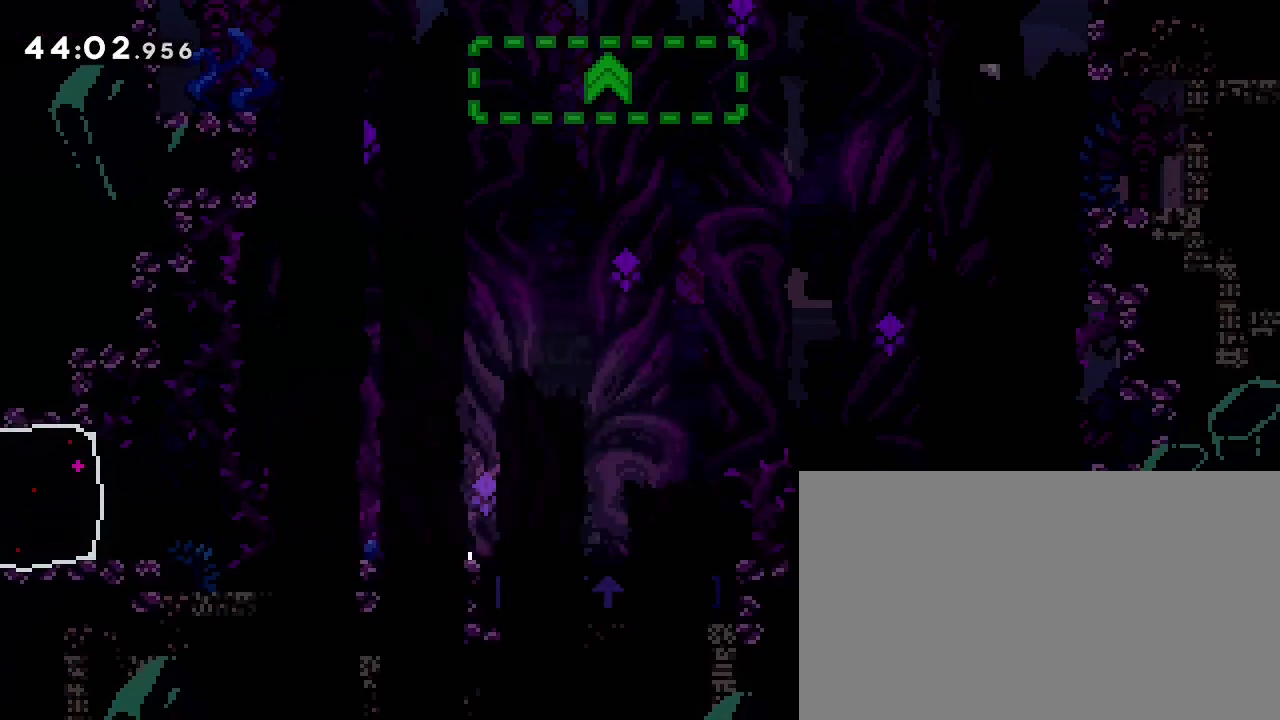
{"dt_ms": 500, "buttons": [], "left_stick": "center", "right_stick": "up", "events": [[267, "left_stick", "center"], [367, "left_stick", "left"], [467, "left_stick", "center"]]}
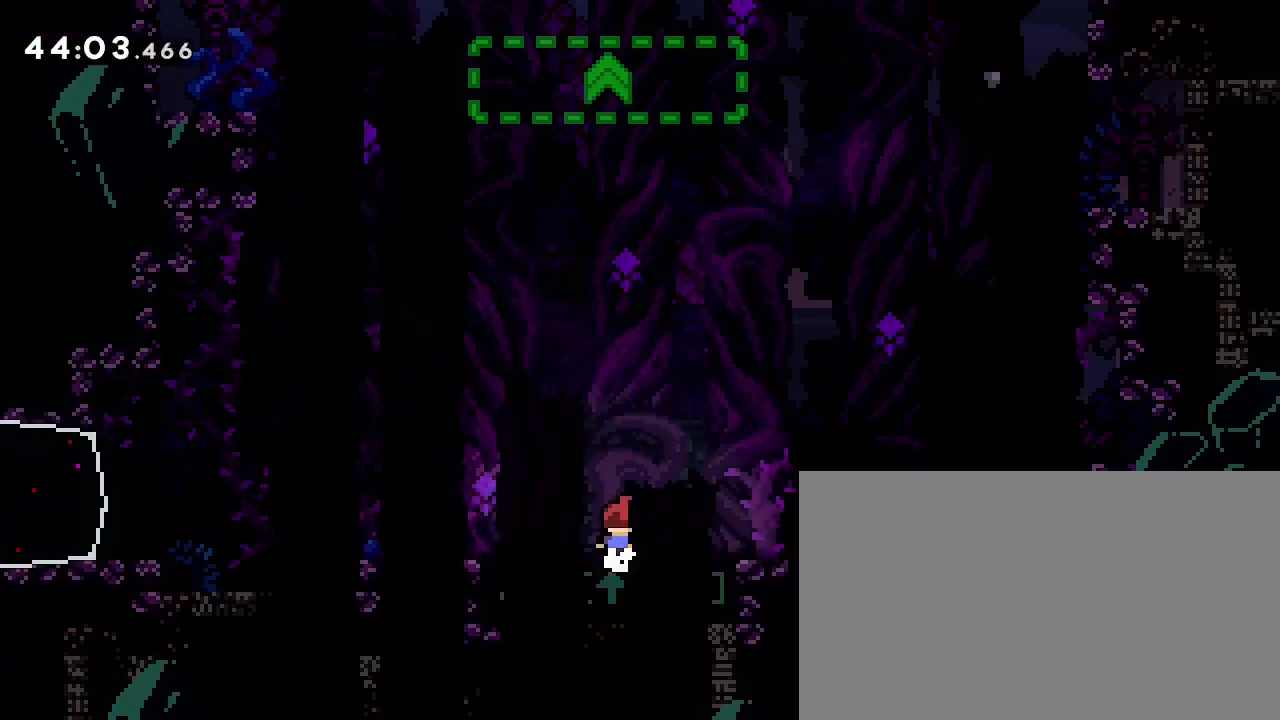
{"dt_ms": 1000, "buttons": [], "left_stick": "center", "right_stick": "center", "events": [[33, "right_stick", "center"], [500, "left_stick", "left"], [600, "left_stick", "center"]]}